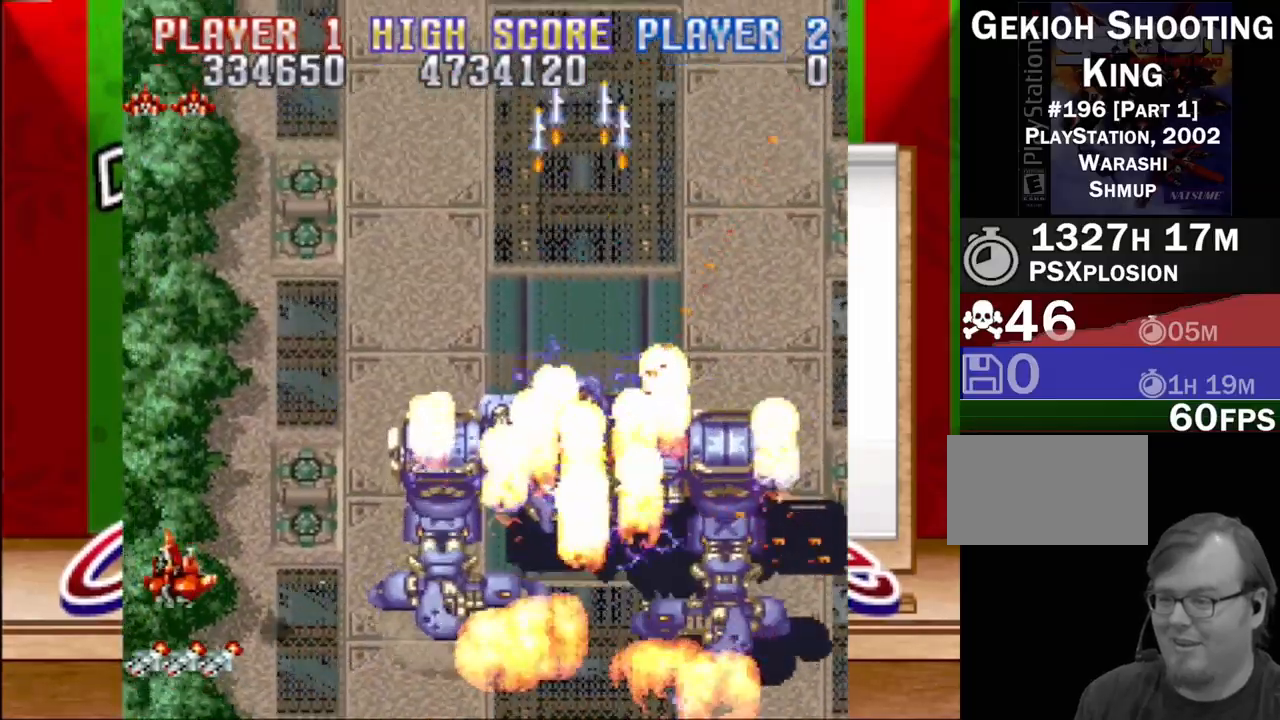
Gameplay with a controller (PlayStation layout); each line is a JSON object with the inputs held at the frame after it. "events" lists button and stick changes between this image and that frame as [ms after this image, input, new state], when the widget could be followed in between. Not read: L3 R3 left_stick right_stick.
{"buttons": ["DPAD_RIGHT"], "events": [[383, "DPAD_RIGHT", "down"]]}
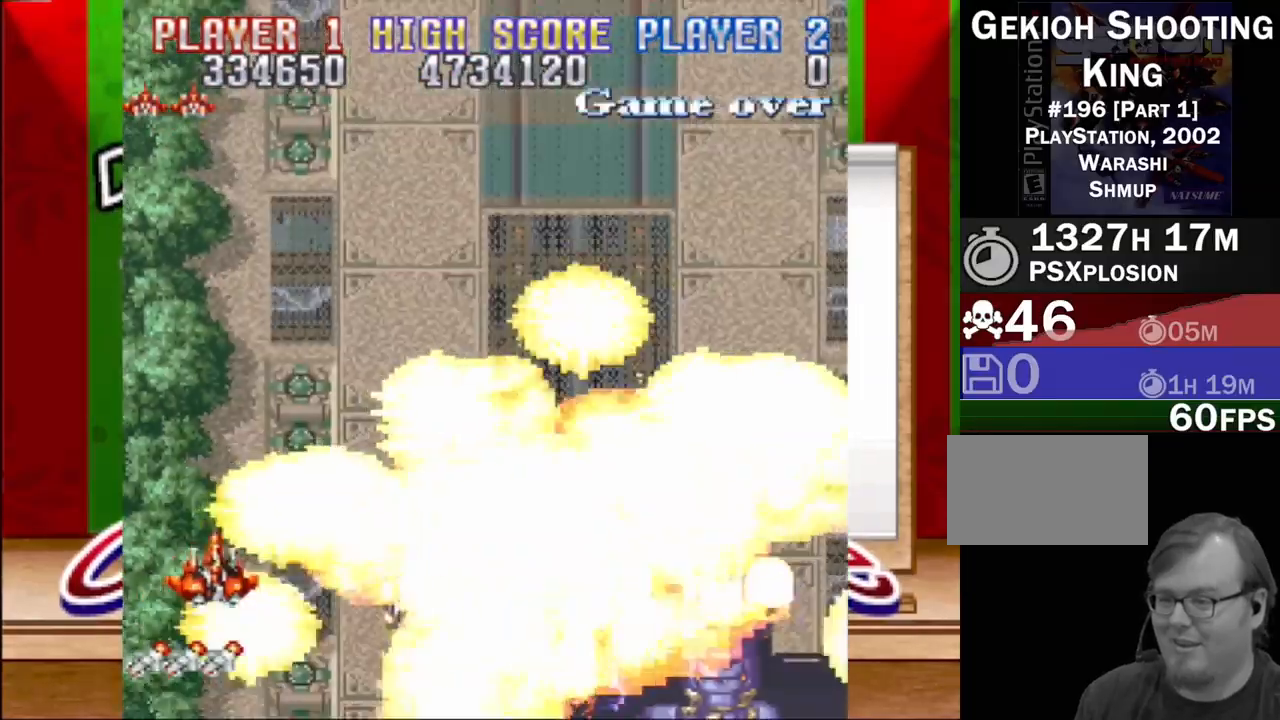
{"buttons": [], "events": [[150, "DPAD_RIGHT", "up"]]}
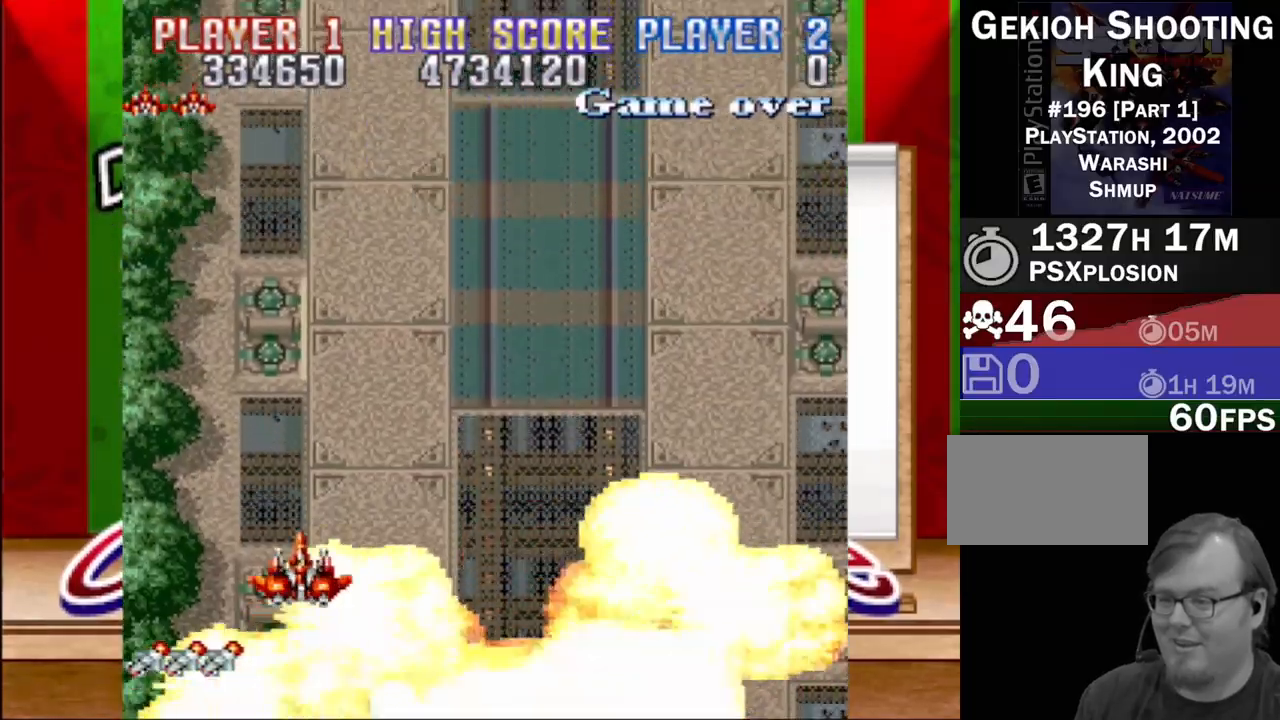
{"buttons": [], "events": [[200, "DPAD_RIGHT", "down"], [350, "DPAD_RIGHT", "up"]]}
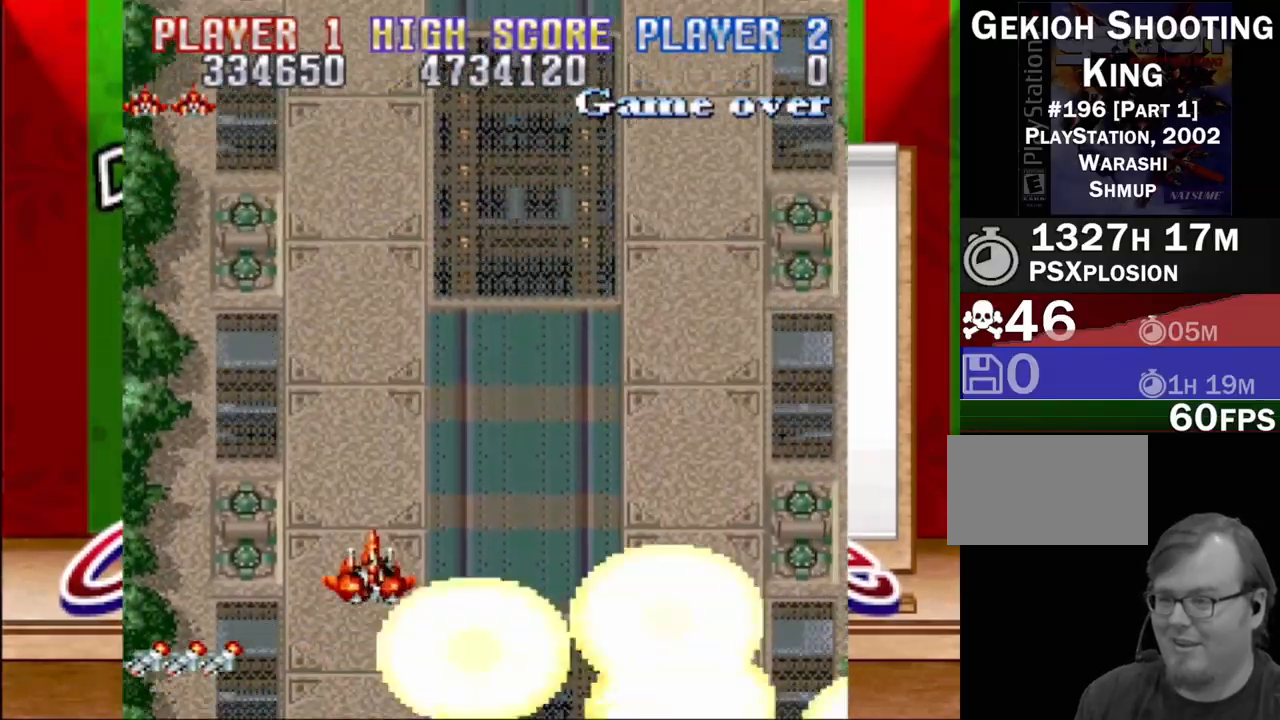
{"buttons": [], "events": []}
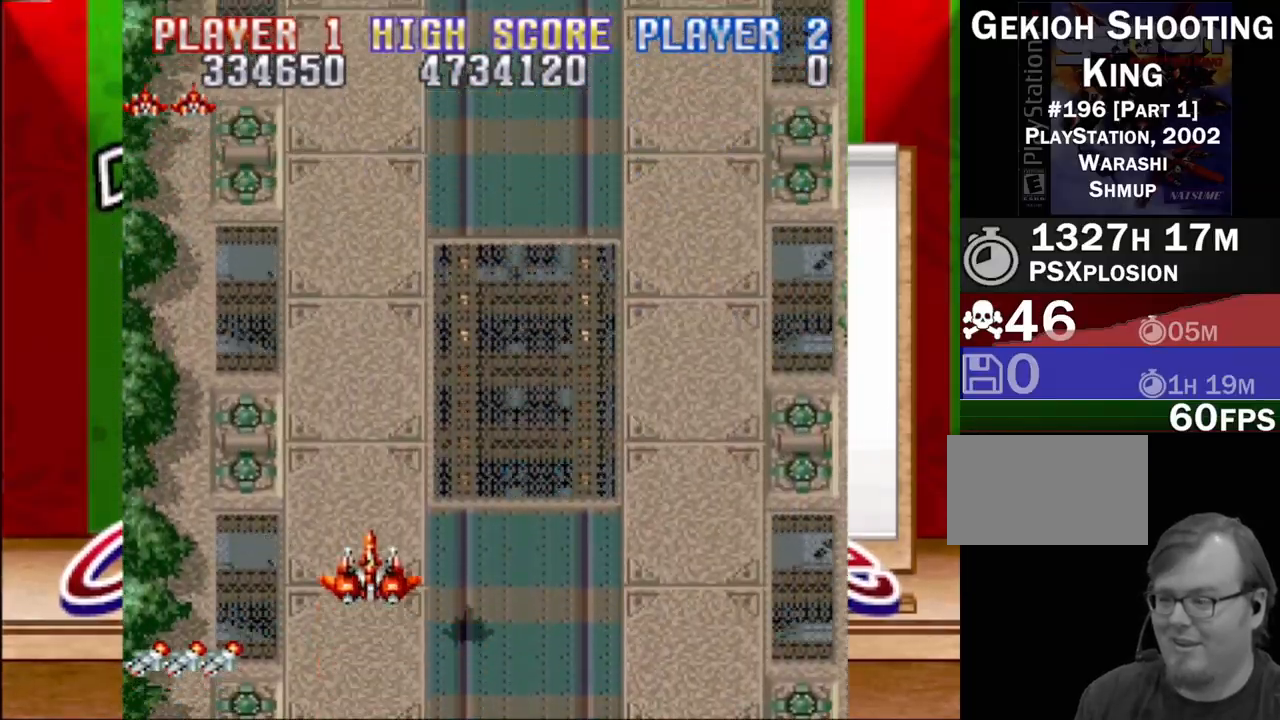
{"buttons": [], "events": []}
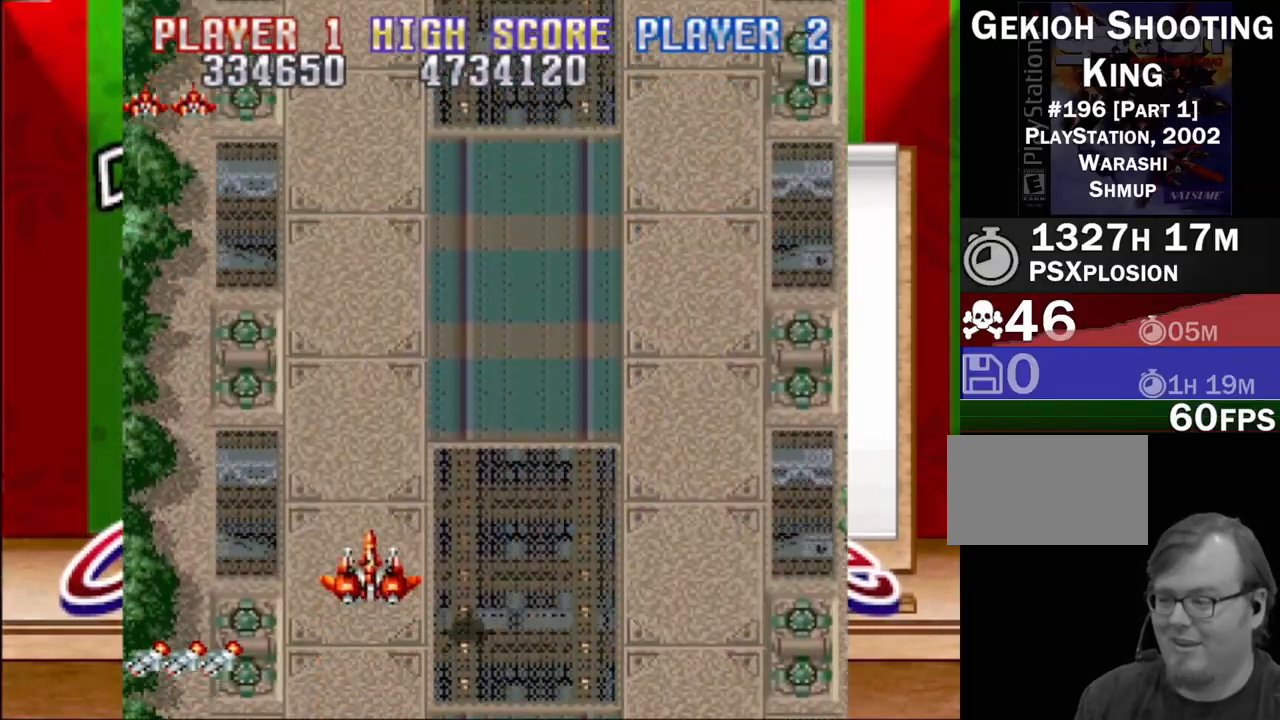
{"buttons": [], "events": []}
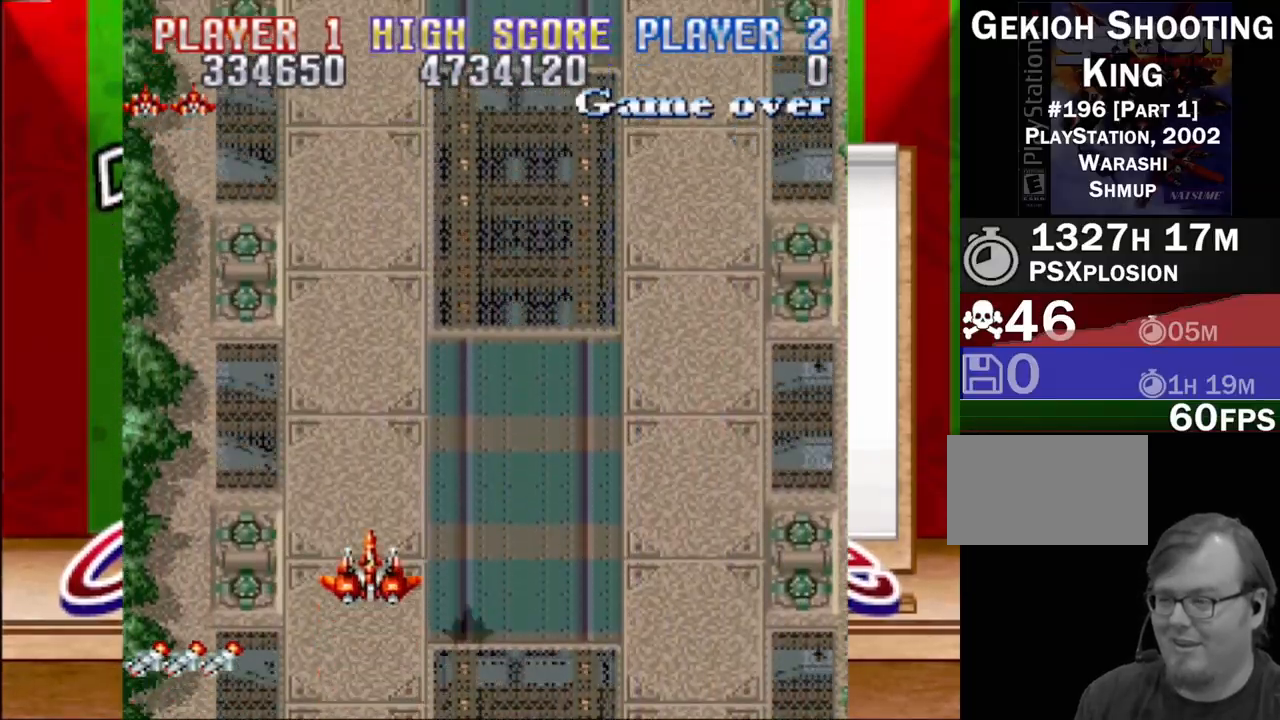
{"buttons": [], "events": []}
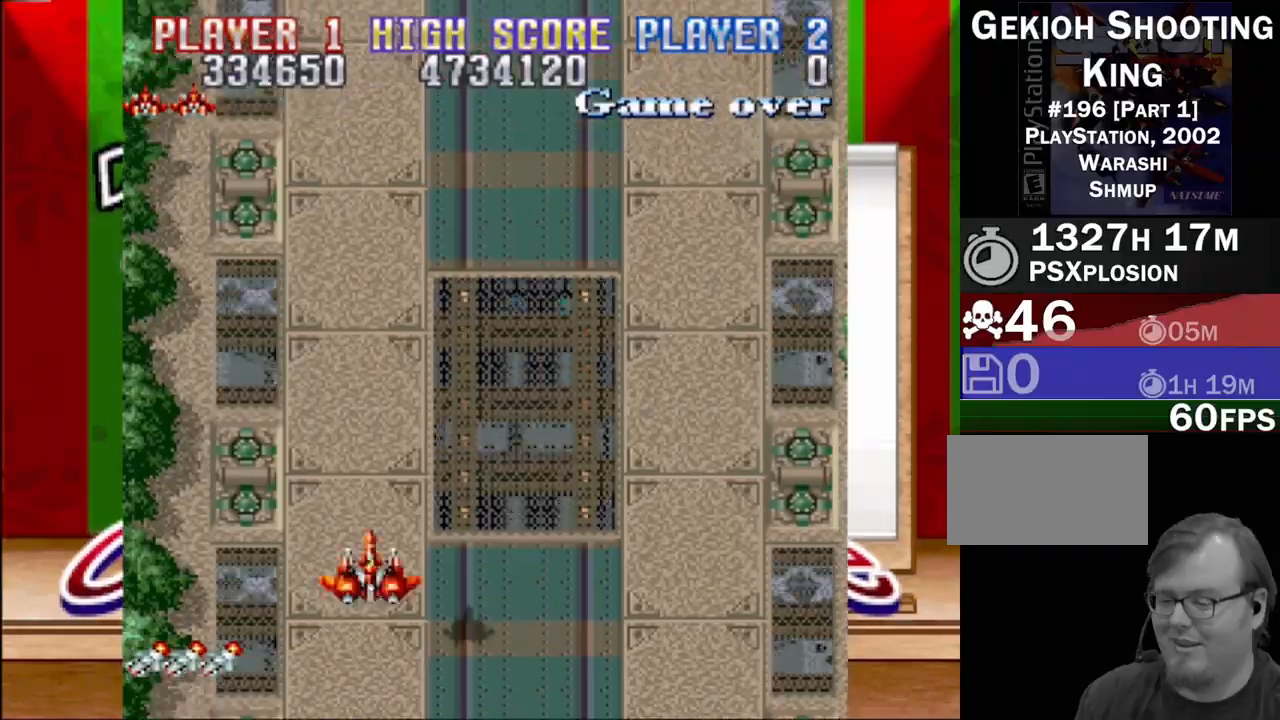
{"buttons": [], "events": []}
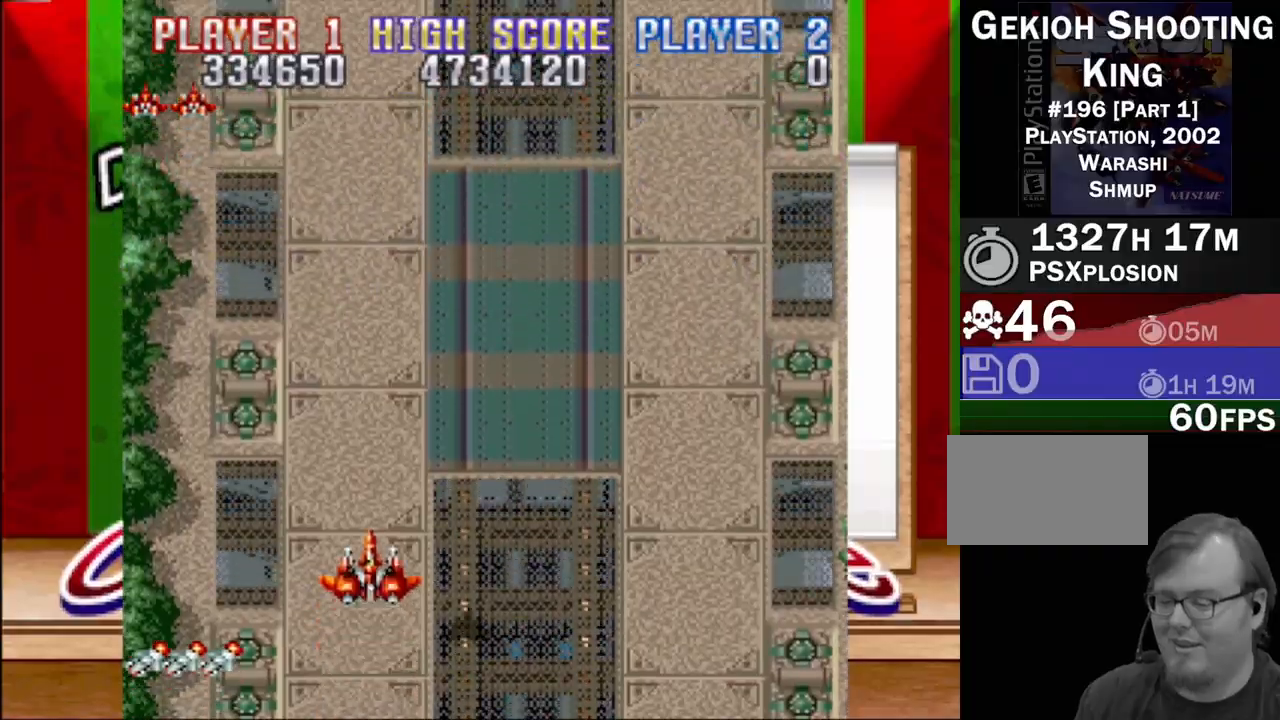
{"buttons": [], "events": []}
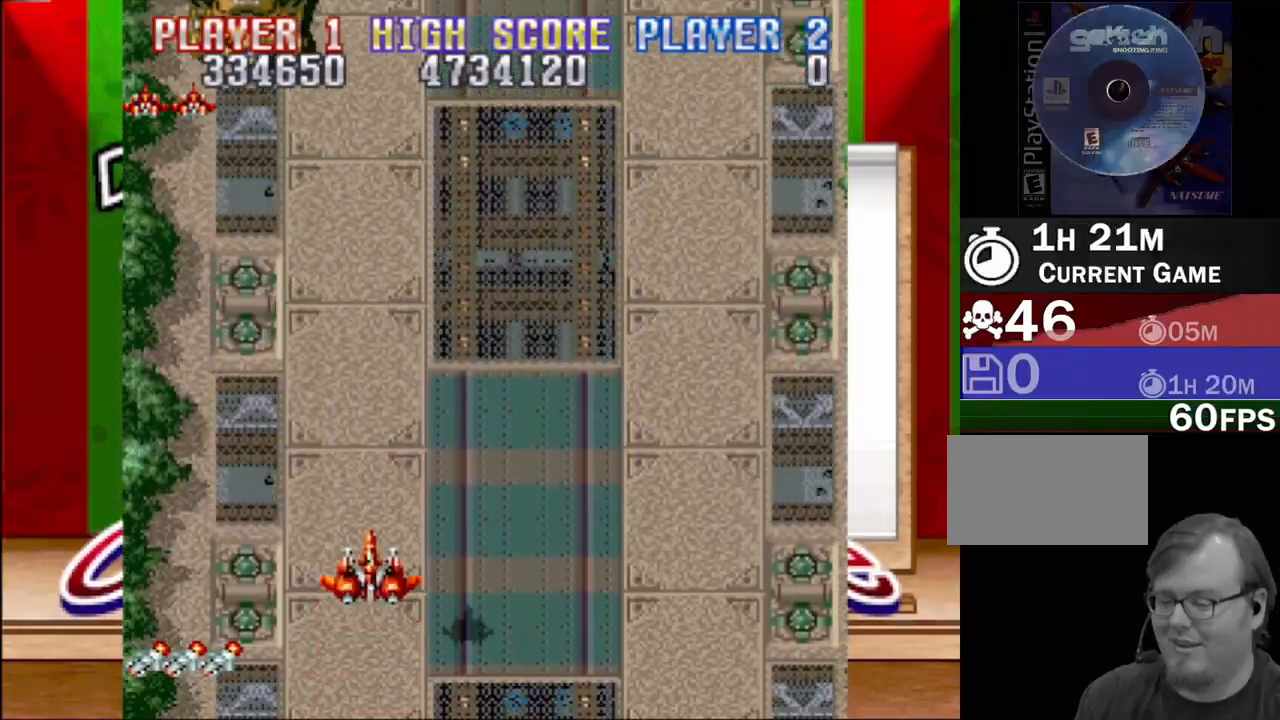
{"buttons": [], "events": []}
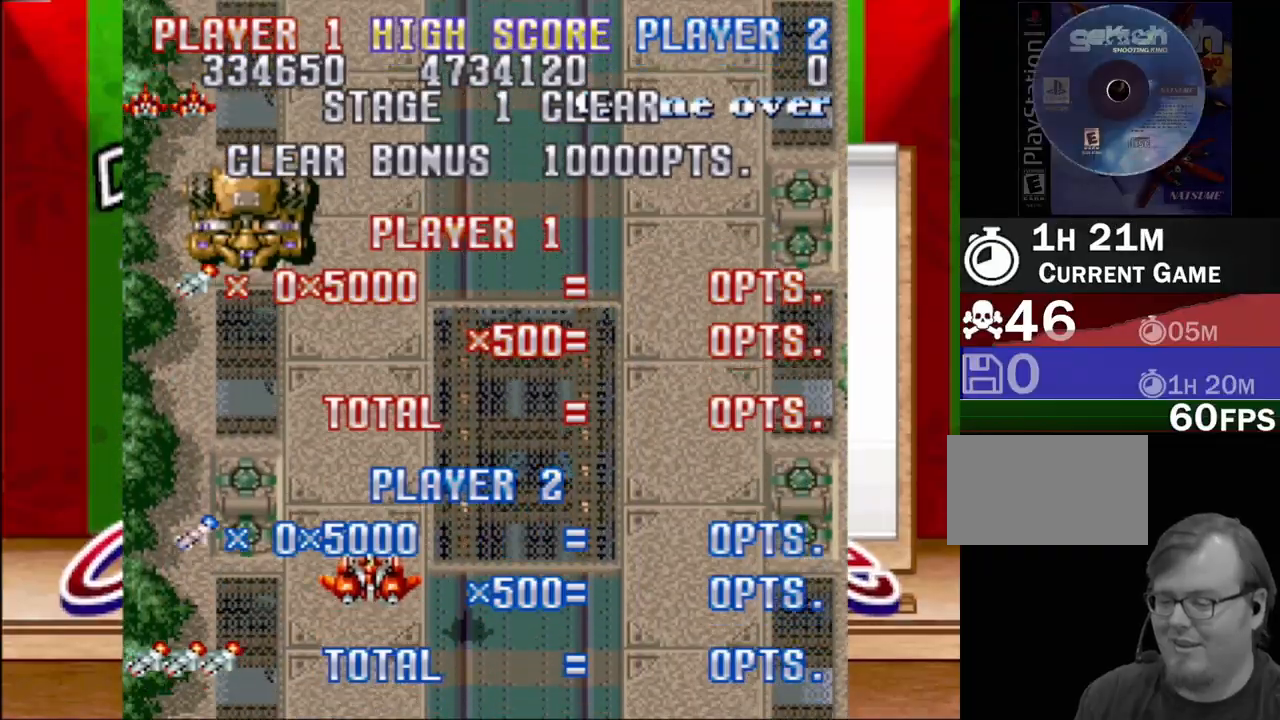
{"buttons": [], "events": []}
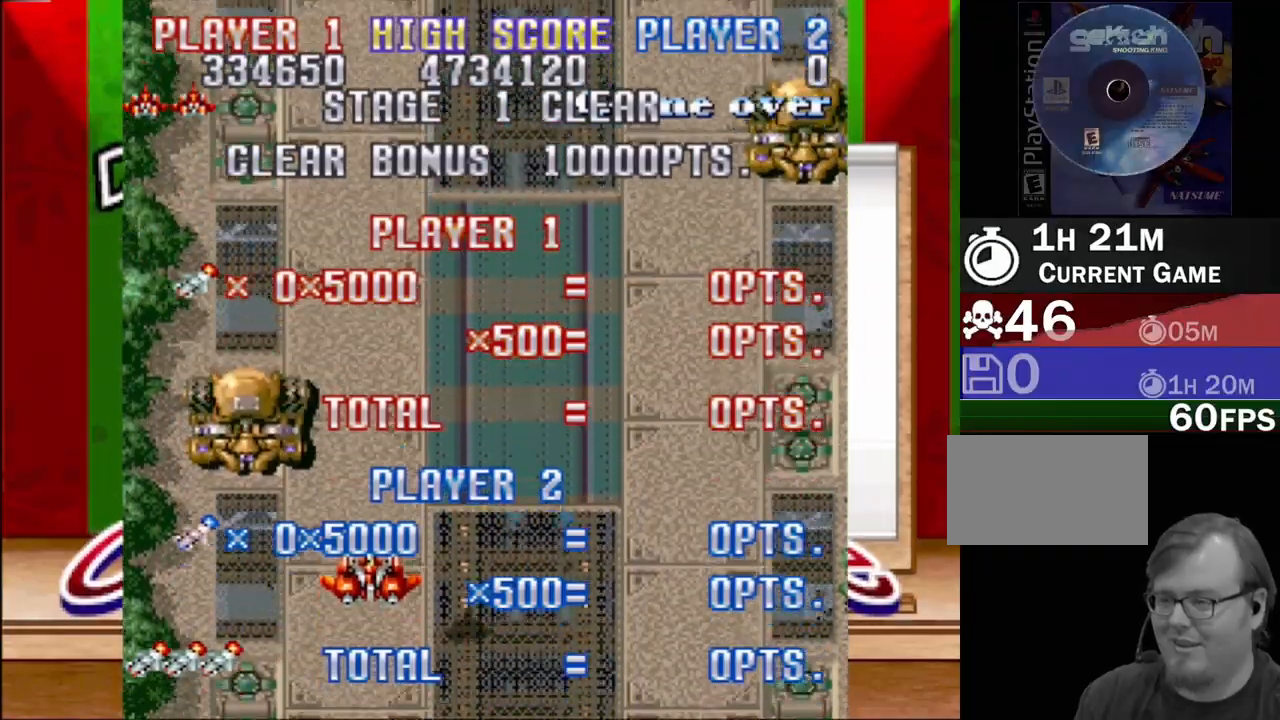
{"buttons": ["CROSS", "DPAD_DOWN"], "events": [[100, "DPAD_LEFT", "down"], [250, "CROSS", "down"], [267, "DPAD_DOWN", "down"], [333, "DPAD_LEFT", "up"], [417, "DPAD_RIGHT", "down"], [450, "DPAD_RIGHT", "up"]]}
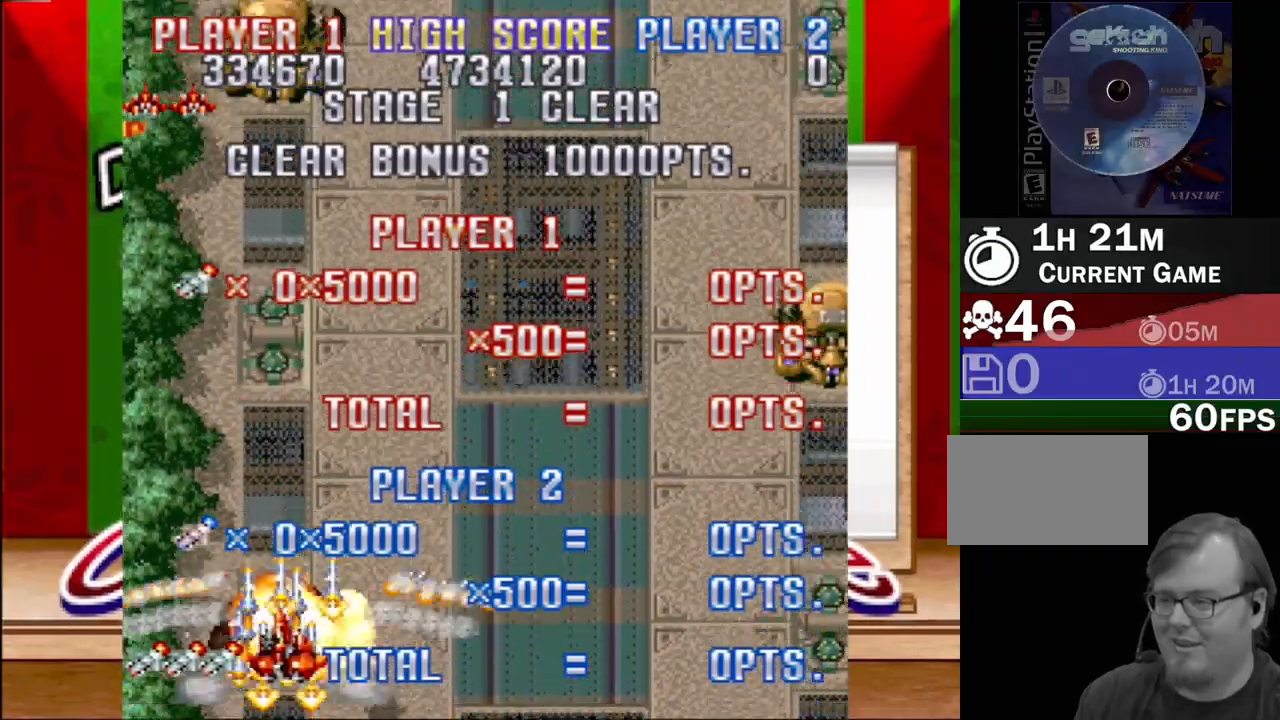
{"buttons": [], "events": [[33, "DPAD_DOWN", "up"], [383, "CROSS", "up"]]}
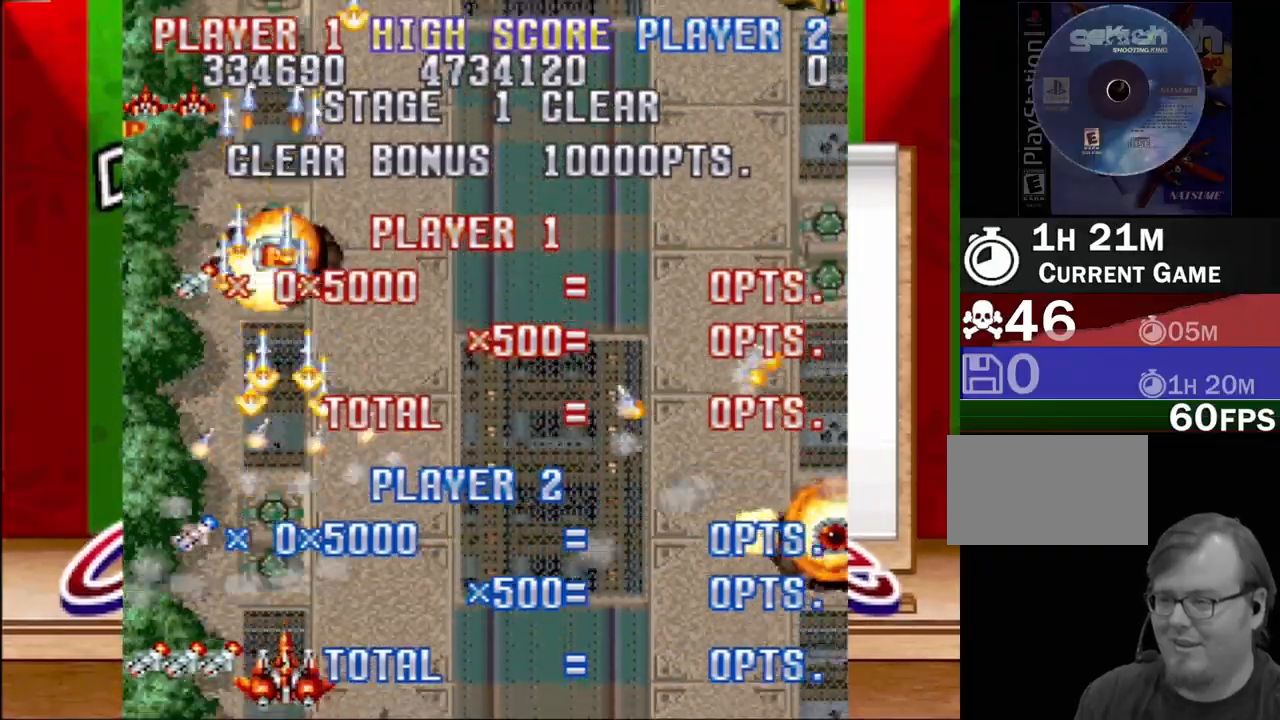
{"buttons": [], "events": []}
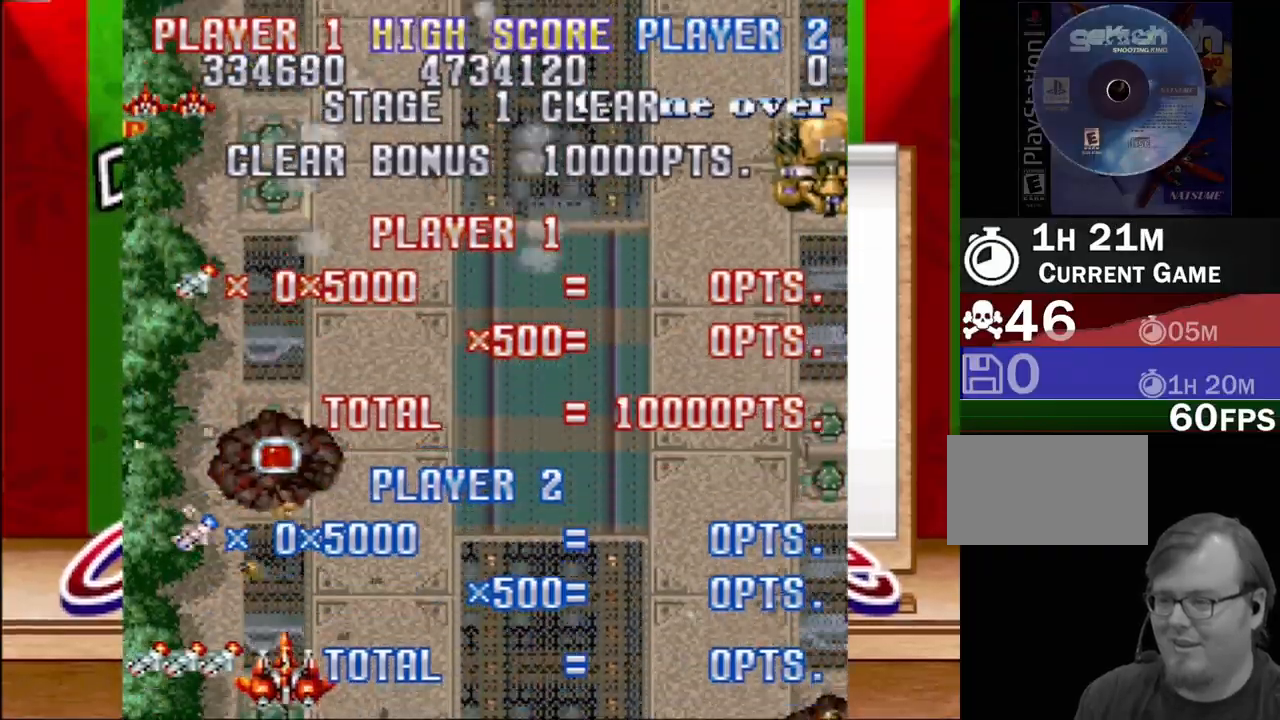
{"buttons": ["CROSS"], "events": [[67, "DPAD_UP", "down"], [117, "DPAD_LEFT", "down"], [267, "DPAD_LEFT", "up"], [350, "CROSS", "down"], [450, "DPAD_UP", "up"]]}
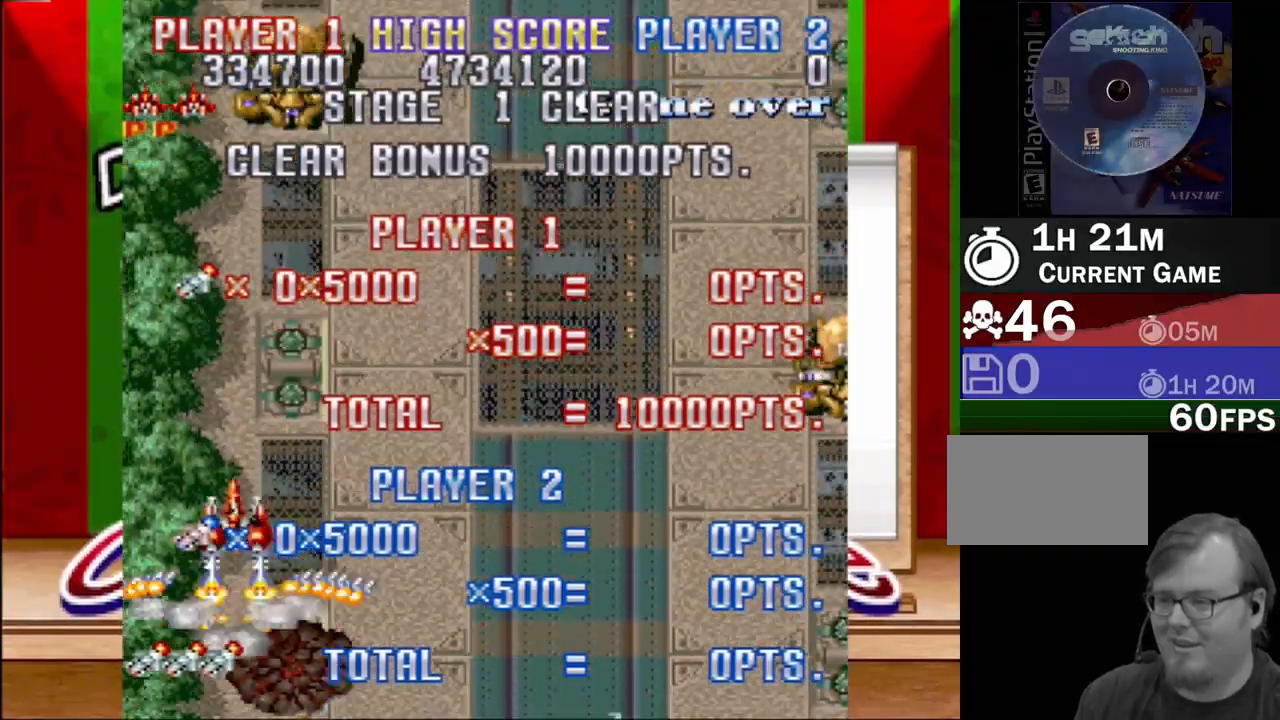
{"buttons": [], "events": [[367, "CROSS", "up"]]}
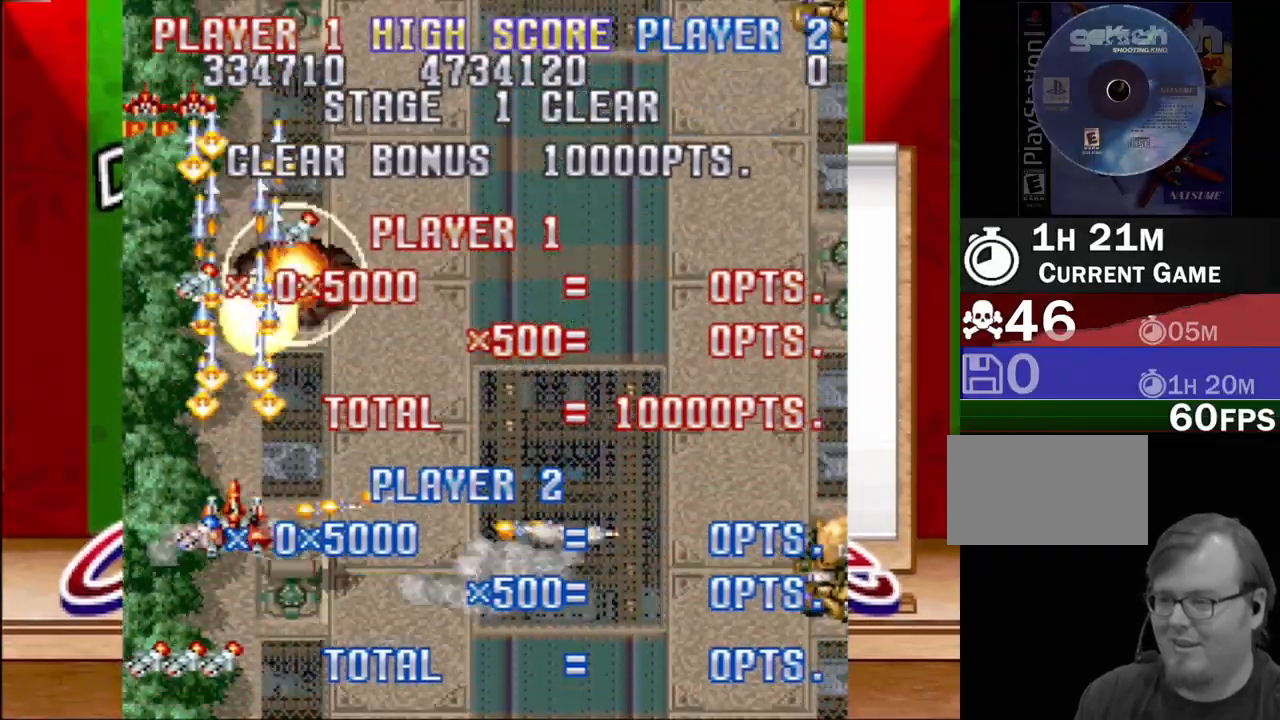
{"buttons": [], "events": [[100, "DPAD_RIGHT", "down"], [117, "DPAD_DOWN", "down"], [267, "DPAD_RIGHT", "up"], [383, "DPAD_DOWN", "up"]]}
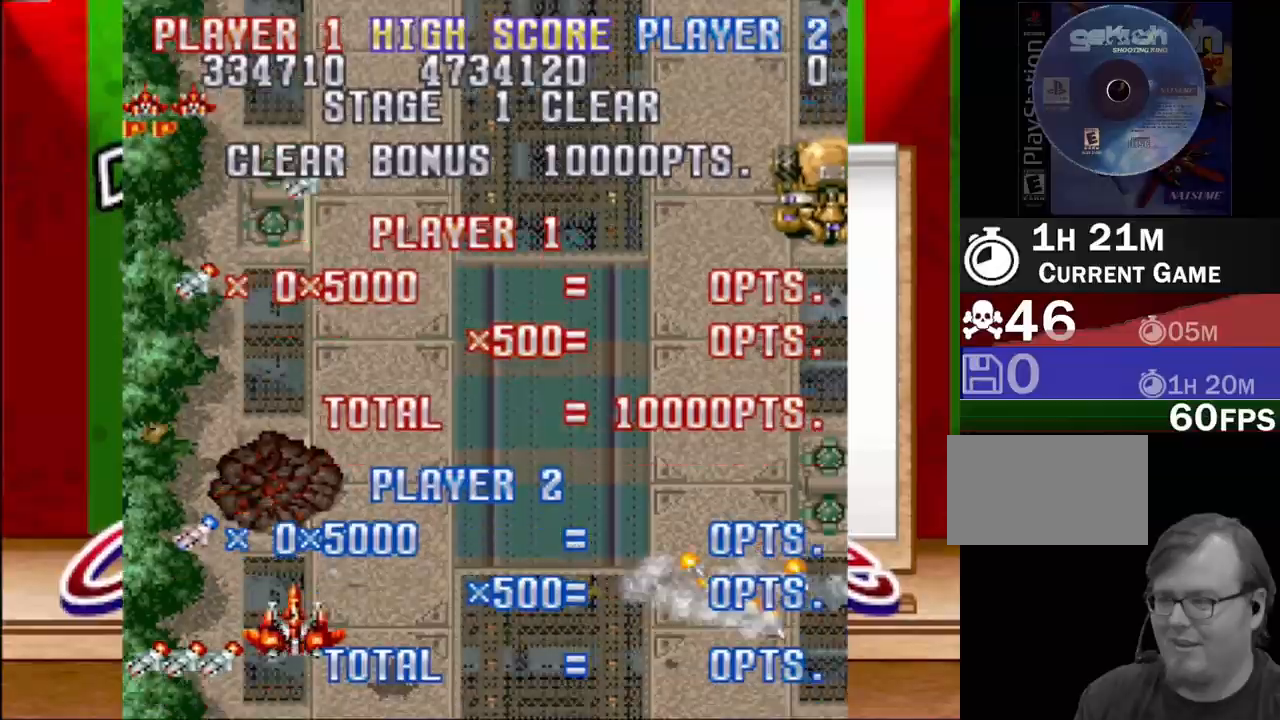
{"buttons": ["CROSS"], "events": [[467, "CROSS", "down"]]}
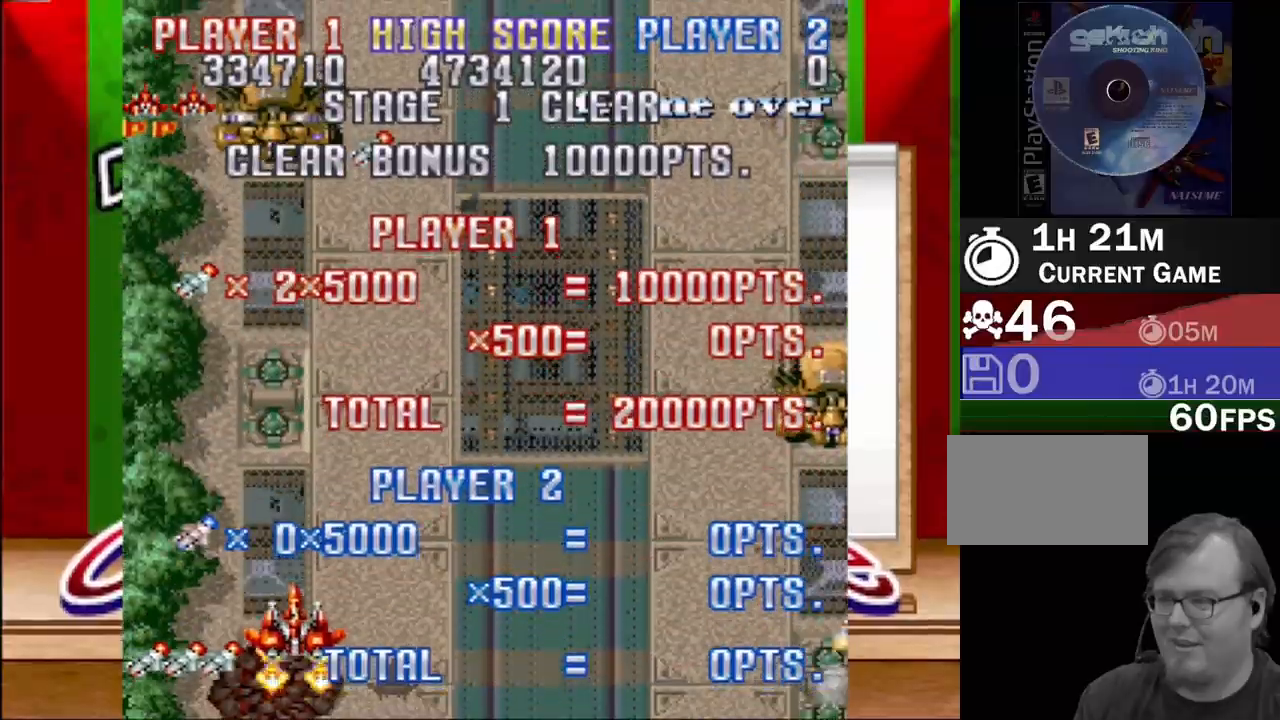
{"buttons": ["DPAD_UP", "DPAD_RIGHT"], "events": [[33, "DPAD_UP", "down"], [317, "CROSS", "up"], [333, "DPAD_RIGHT", "down"], [483, "DPAD_UP", "up"], [500, "DPAD_UP", "down"]]}
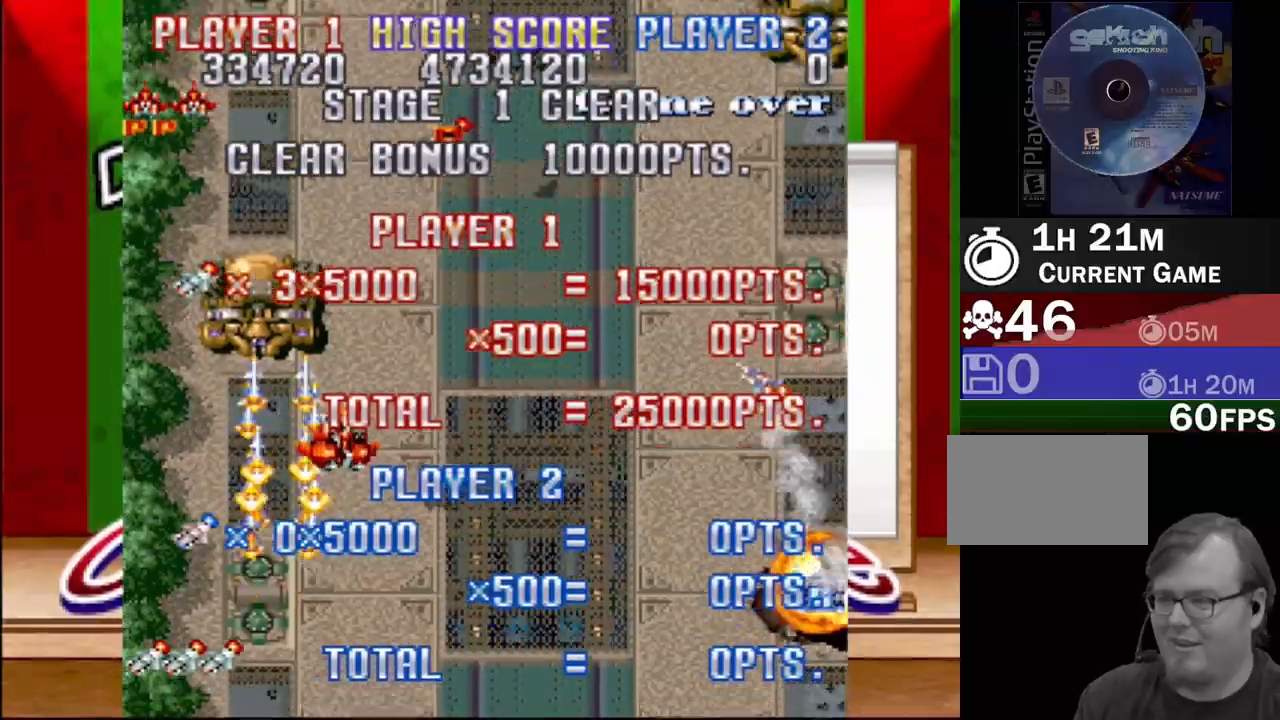
{"buttons": ["DPAD_UP"], "events": [[467, "DPAD_RIGHT", "up"]]}
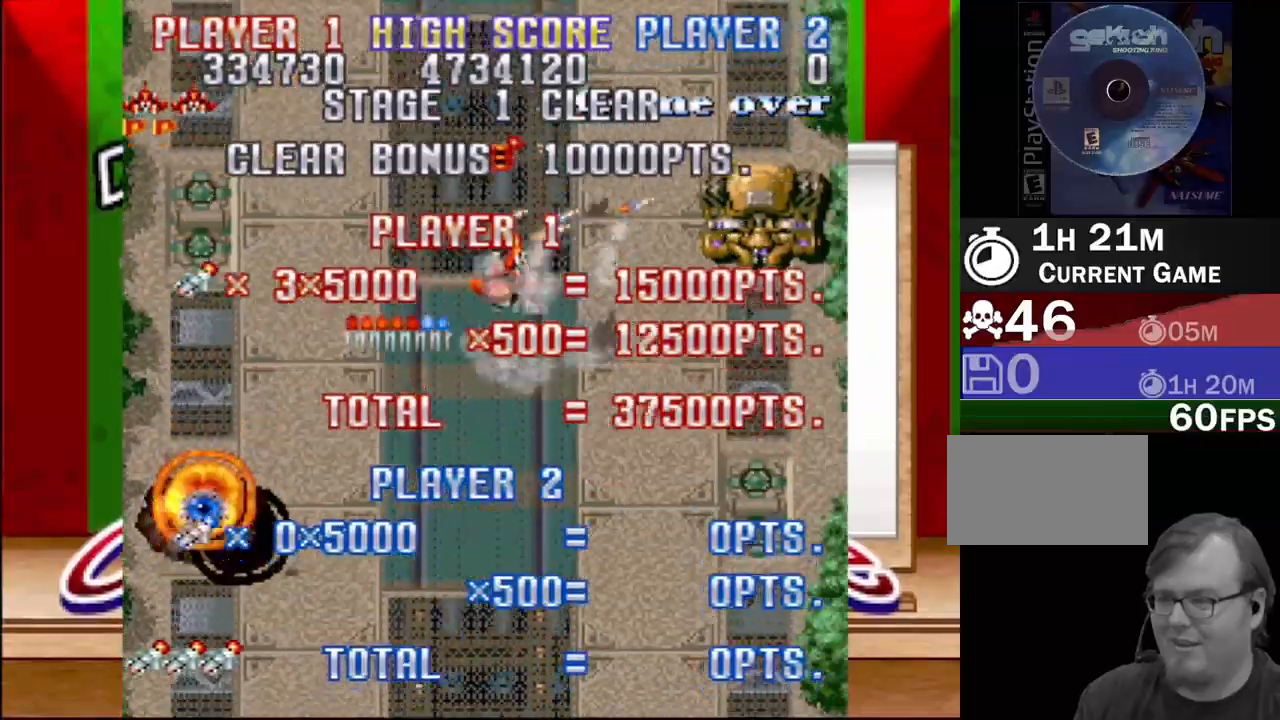
{"buttons": ["DPAD_DOWN", "DPAD_LEFT"], "events": [[217, "DPAD_UP", "up"], [300, "DPAD_DOWN", "down"], [300, "DPAD_LEFT", "down"], [350, "CROSS", "down"], [500, "CROSS", "up"]]}
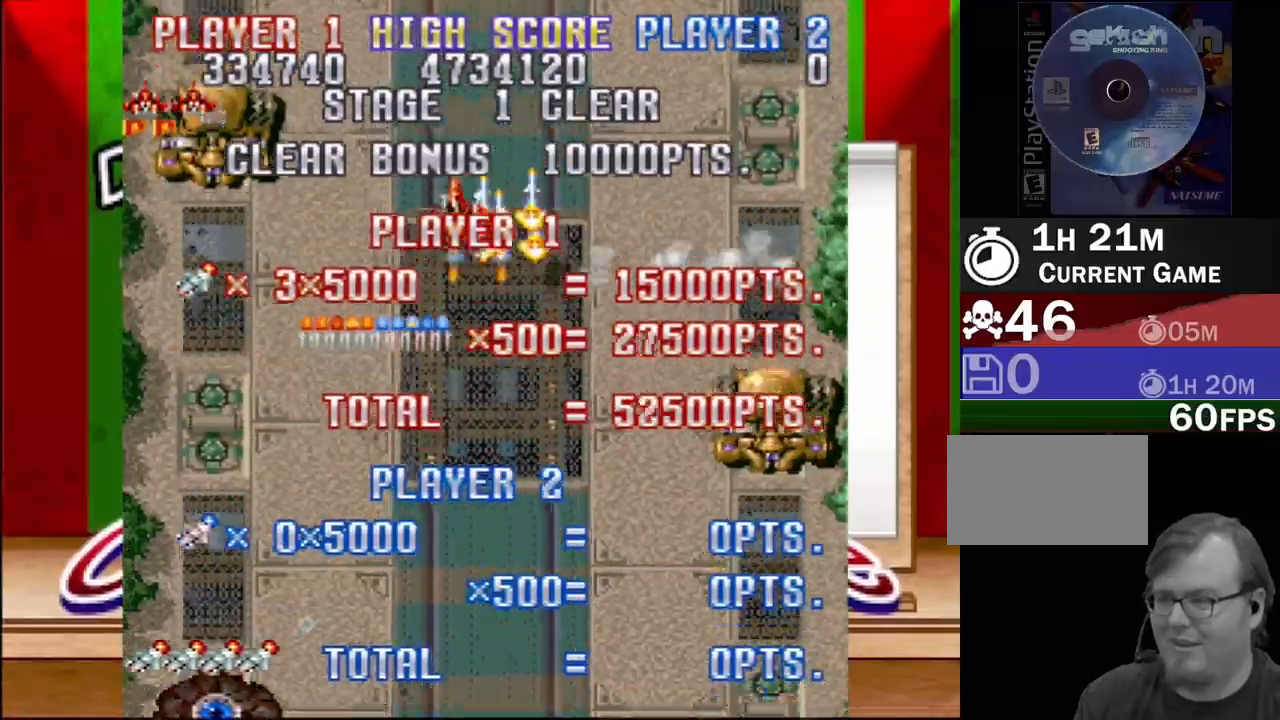
{"buttons": ["CROSS", "DPAD_DOWN", "DPAD_LEFT"], "events": [[233, "CROSS", "down"]]}
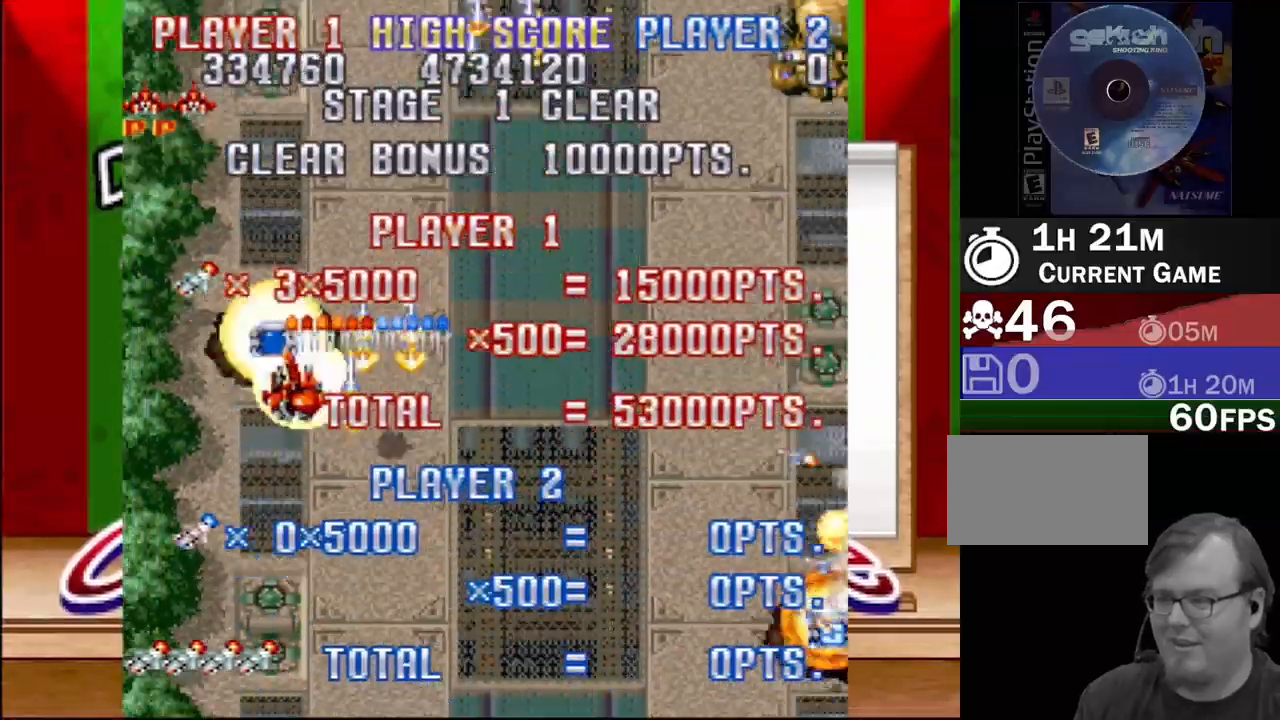
{"buttons": ["DPAD_DOWN", "DPAD_RIGHT"], "events": [[100, "DPAD_LEFT", "up"], [317, "CROSS", "up"], [500, "DPAD_RIGHT", "down"]]}
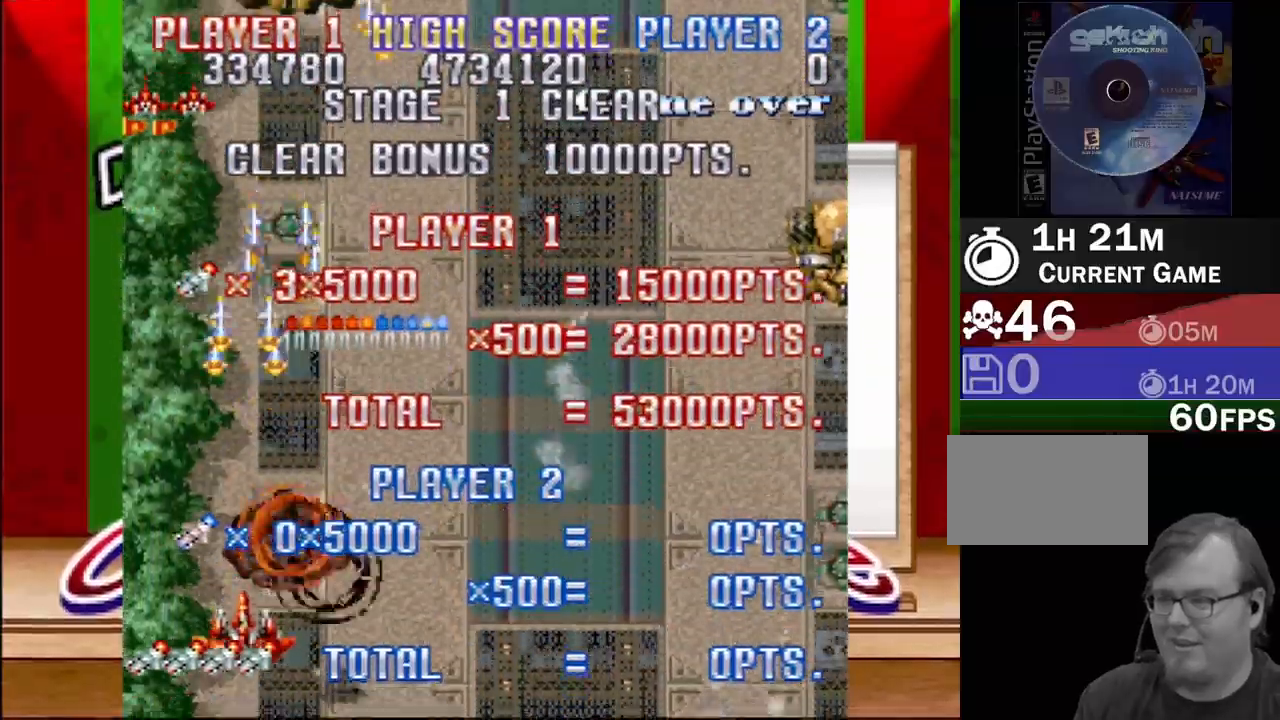
{"buttons": [], "events": [[133, "DPAD_DOWN", "up"], [150, "DPAD_RIGHT", "up"], [167, "CROSS", "down"], [400, "CROSS", "up"]]}
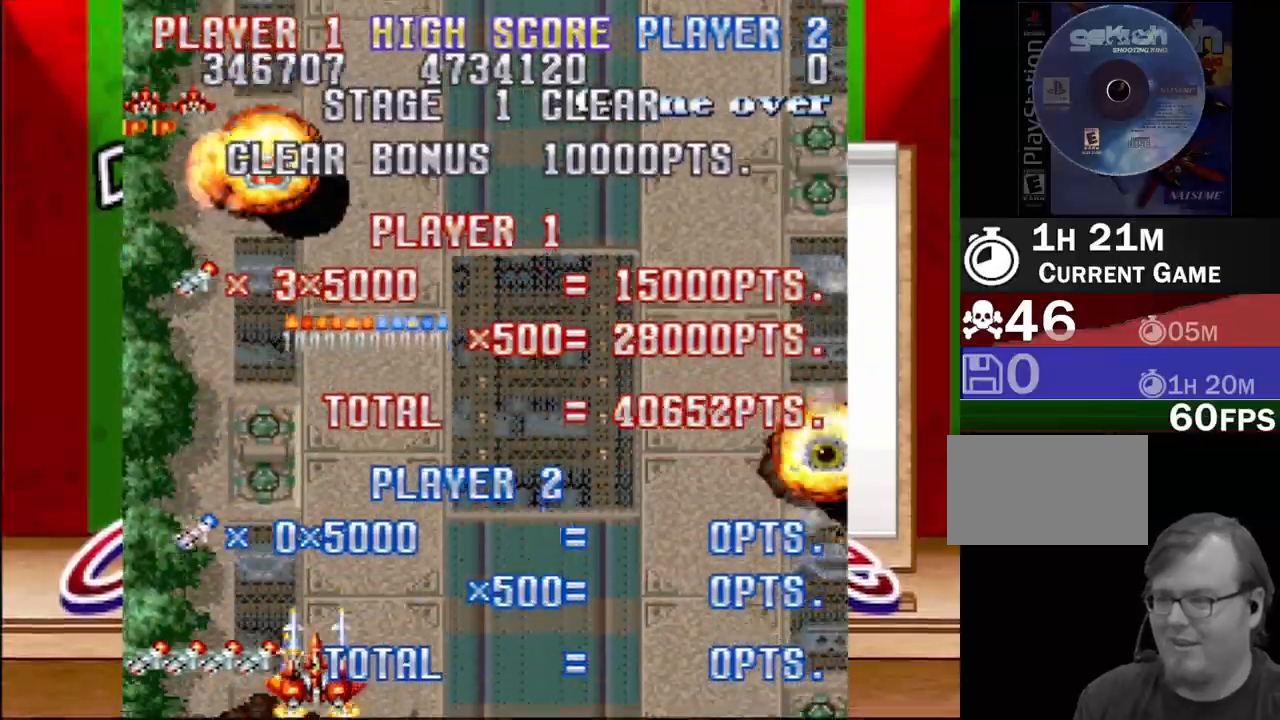
{"buttons": ["DPAD_UP"], "events": [[317, "DPAD_UP", "down"], [350, "DPAD_LEFT", "down"], [467, "DPAD_LEFT", "up"]]}
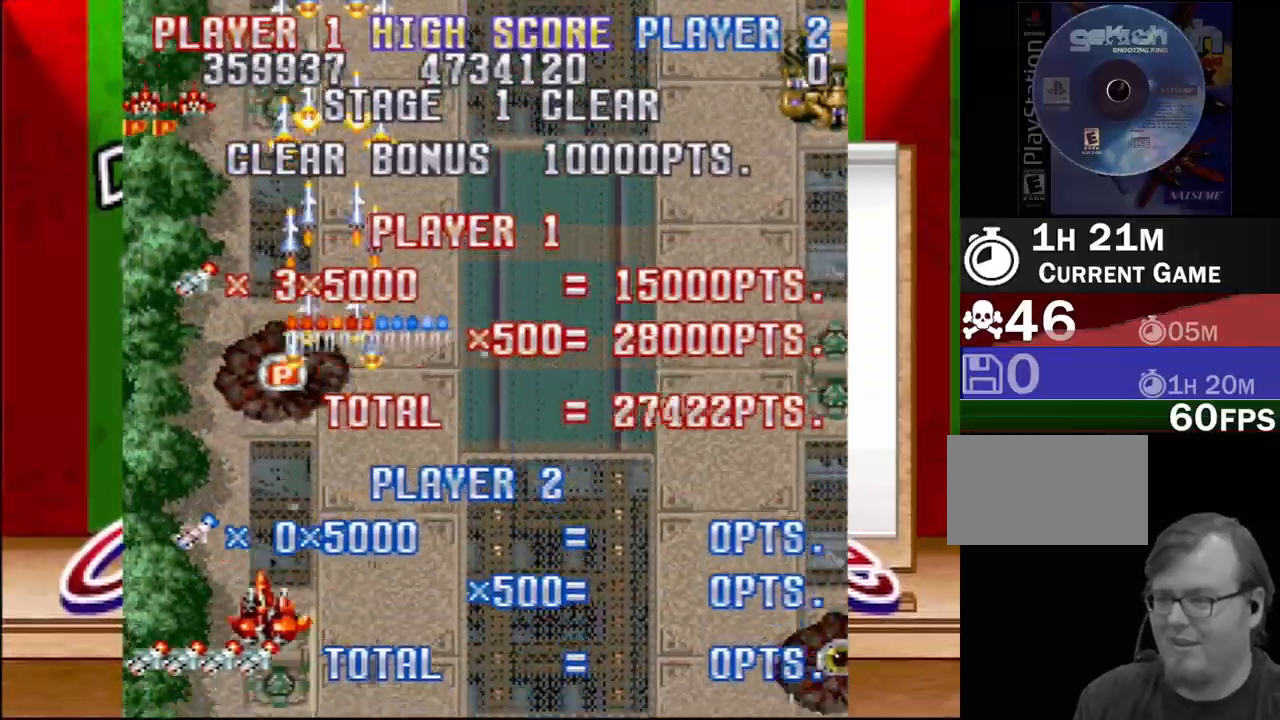
{"buttons": ["CROSS", "DPAD_DOWN"], "events": [[317, "DPAD_UP", "up"], [433, "CROSS", "down"], [450, "DPAD_DOWN", "down"]]}
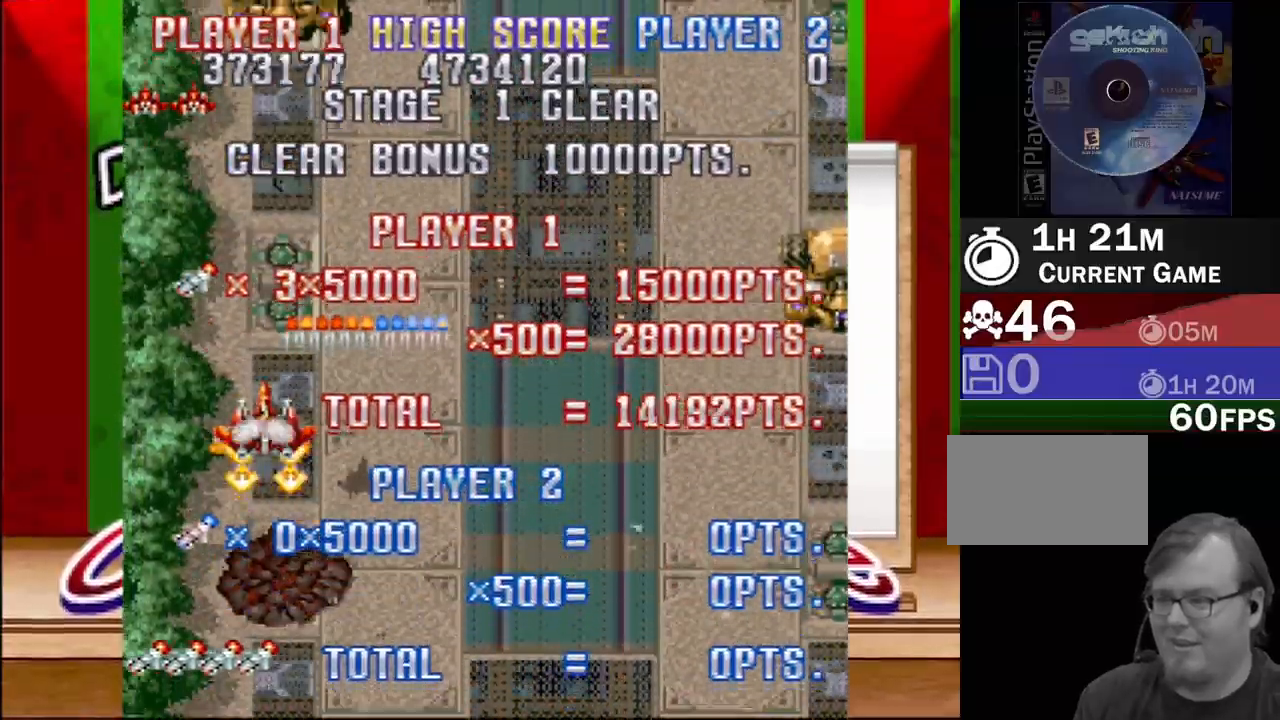
{"buttons": [], "events": [[183, "CROSS", "up"], [267, "DPAD_DOWN", "up"]]}
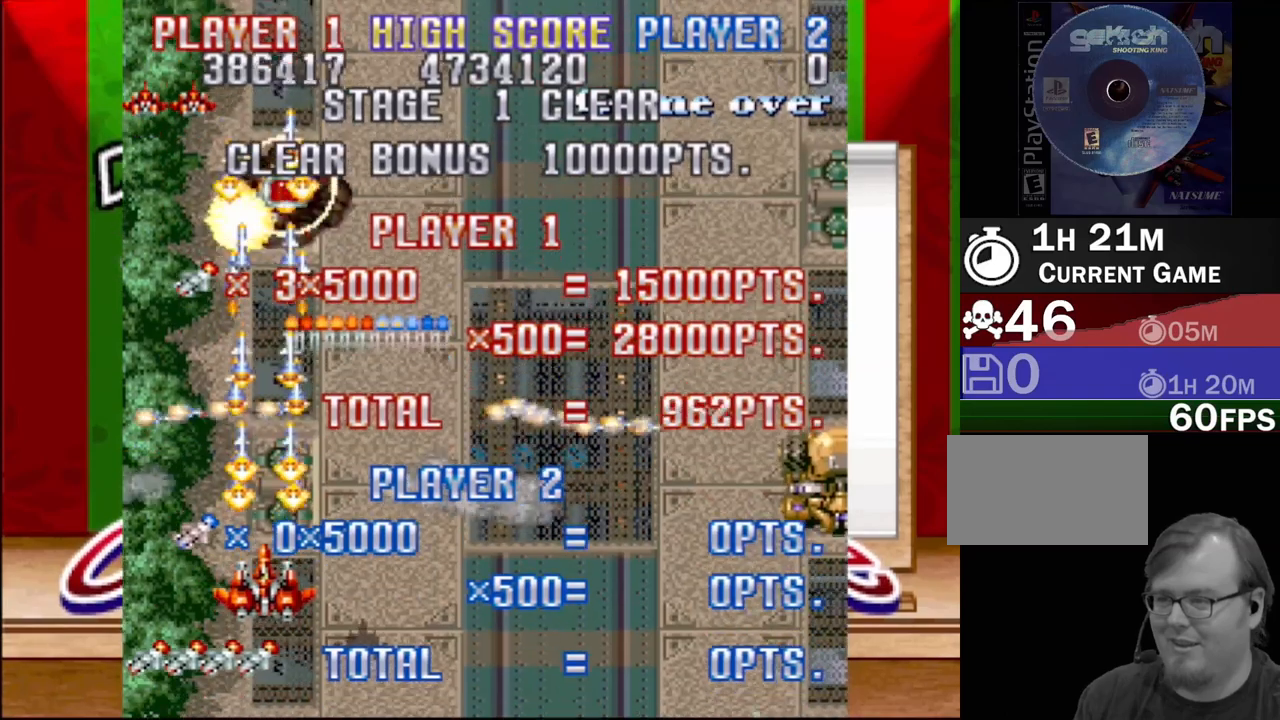
{"buttons": ["DPAD_UP"], "events": [[400, "DPAD_RIGHT", "down"], [483, "DPAD_UP", "down"], [500, "DPAD_RIGHT", "up"]]}
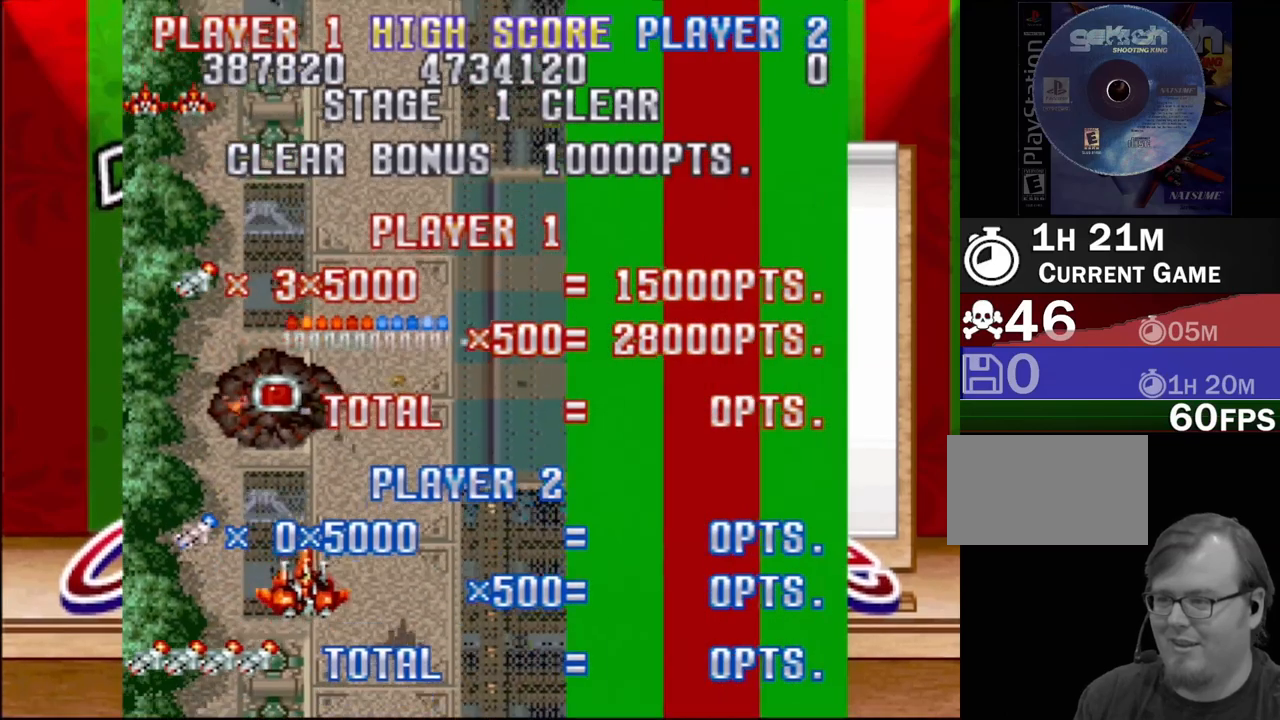
{"buttons": [], "events": [[83, "DPAD_LEFT", "down"], [150, "DPAD_LEFT", "up"], [167, "CROSS", "down"], [233, "DPAD_LEFT", "down"], [283, "DPAD_UP", "up"], [333, "DPAD_LEFT", "up"], [450, "CROSS", "up"]]}